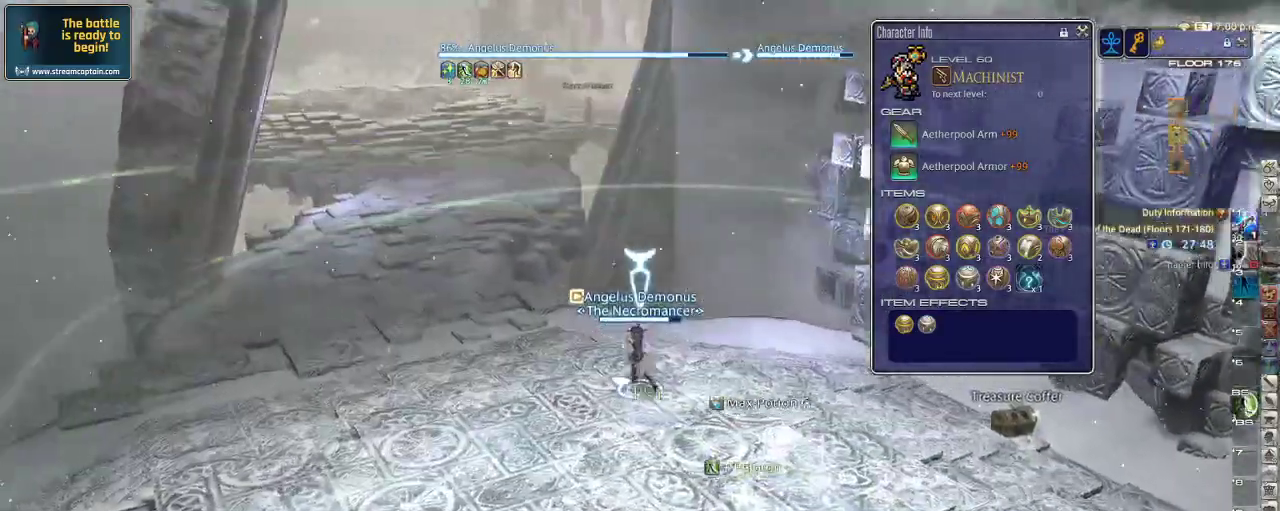
Gameplay with keyboard; each line is a JSON object with the keys held at the frame after it. "events" lists presses ("down") and releases ("up") of ".", "/", "0", "1", "2", "3", "4", "5", "6", "7", "8", "9", "a", "alt_l", "alt_r", "b", "backslash", "backspace", "c", "caps_lock", "comma", "ctrl", "d", "down", "e", "equals", "escape", "f", "f1", "f10", "f11", "f12", "f2", "f3", "f4", "f5", "f6", "f7", "f8", "f9", "g", "h", "i", "j", "k", "l", "lbracket", "left", "m", "minus", "n", "o", "p", "q", "quote", "r", "rbracket", "return", "right", "s", "semicolon", "shift_l", "shift_r", "space", "super", "t", "tab", "tilde", "u", "up", "v", "w", "x", "y" and "z" between this image and that frame as [ms after this image, input, new state], when the widget could be followed in between. No other keys are recorded. Mouse input is not recorded.
{"keys": ["a", "w"], "events": []}
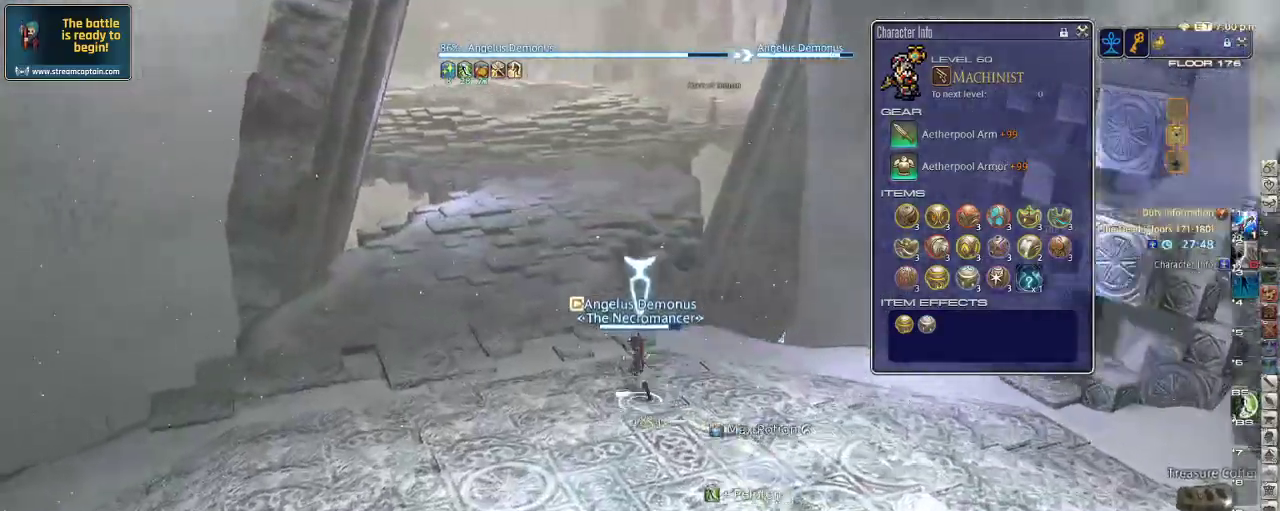
{"keys": ["w"], "events": [[200, "a", "up"]]}
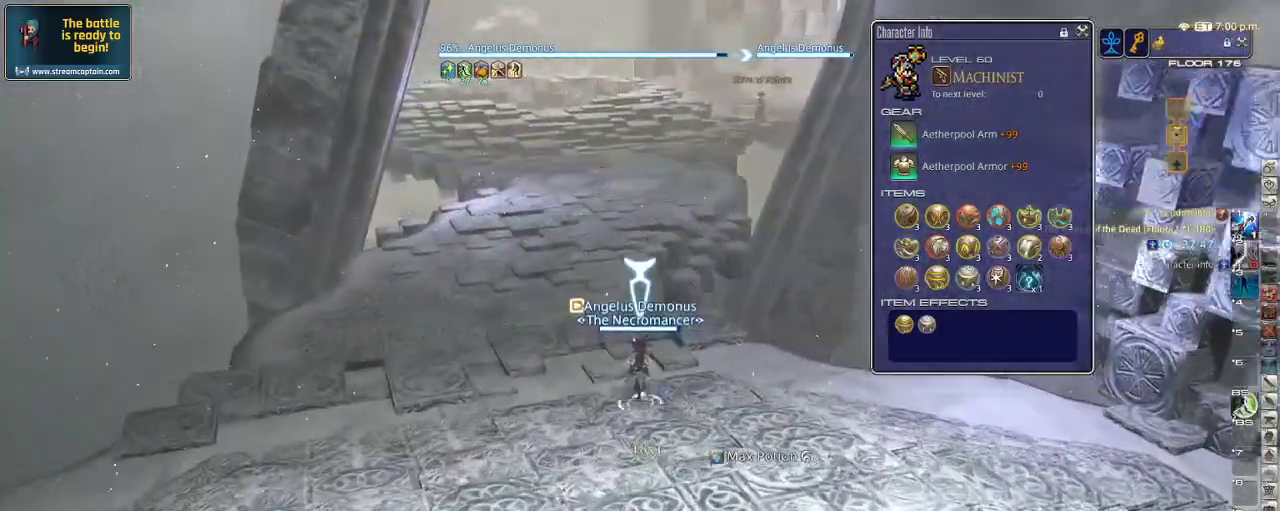
{"keys": ["w"], "events": []}
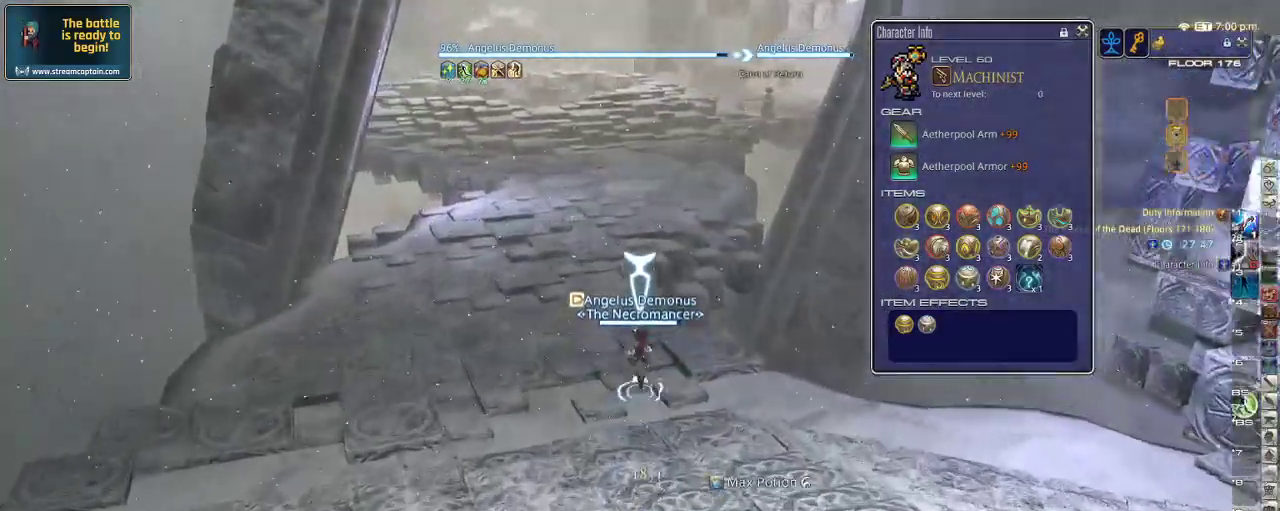
{"keys": ["w"], "events": []}
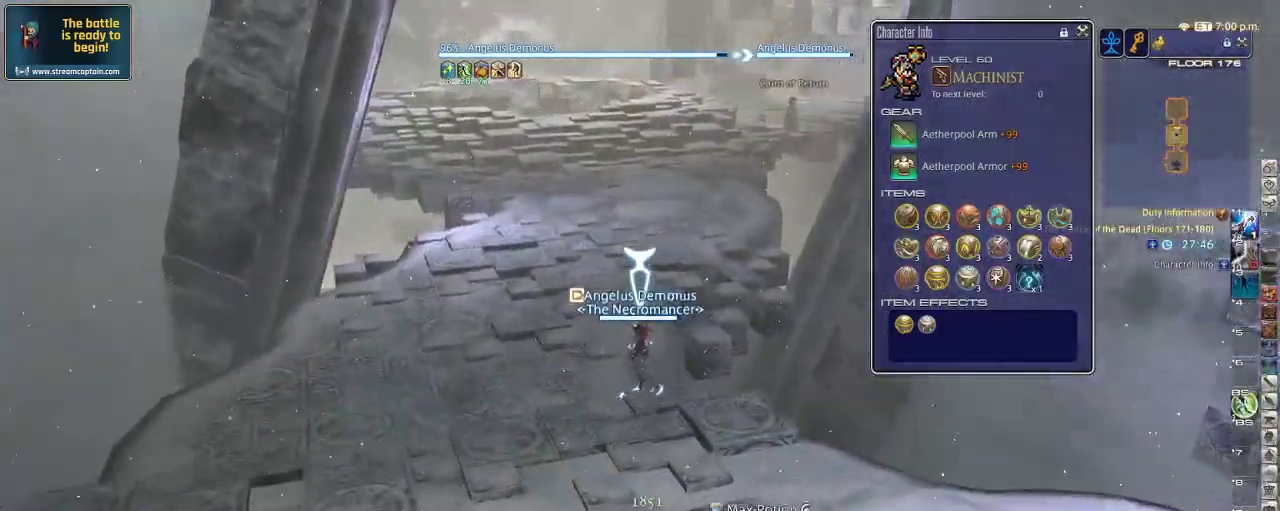
{"keys": ["w"], "events": []}
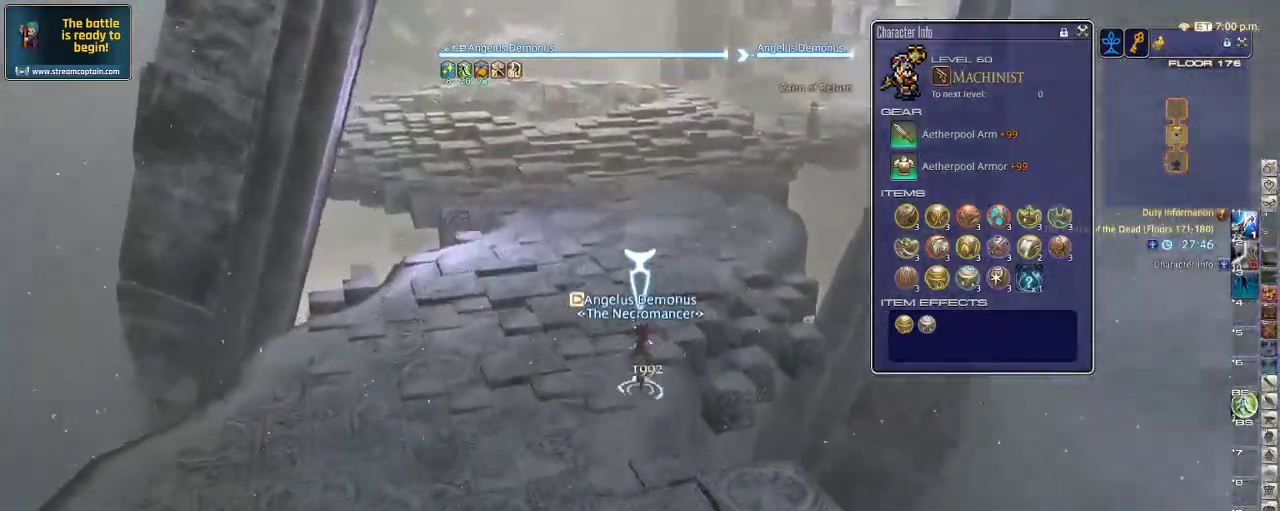
{"keys": ["w"], "events": []}
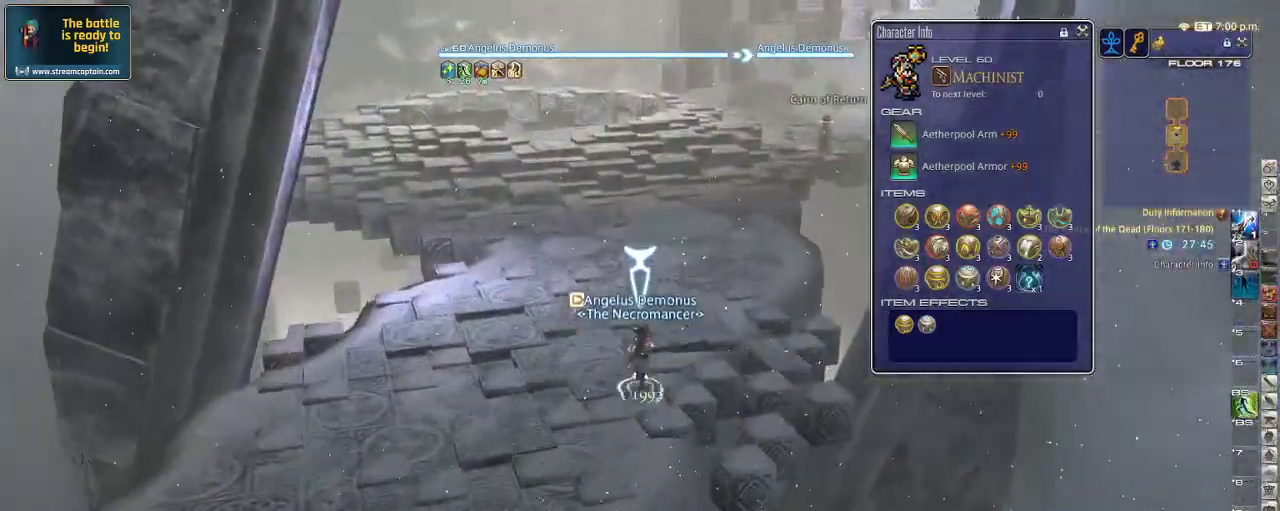
{"keys": ["w"], "events": []}
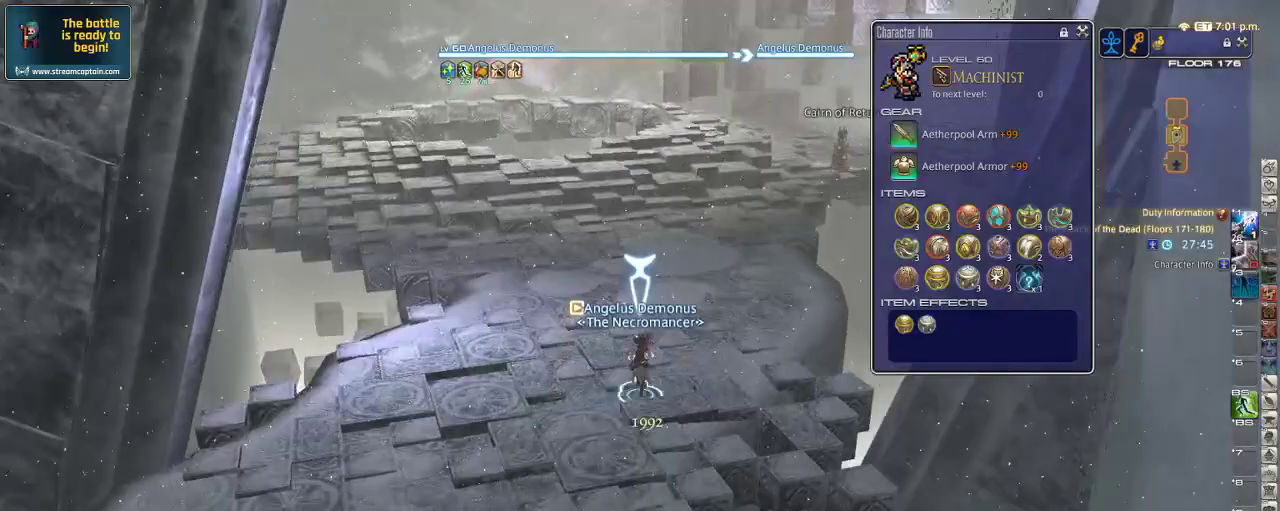
{"keys": ["d", "w"], "events": [[466, "d", "down"]]}
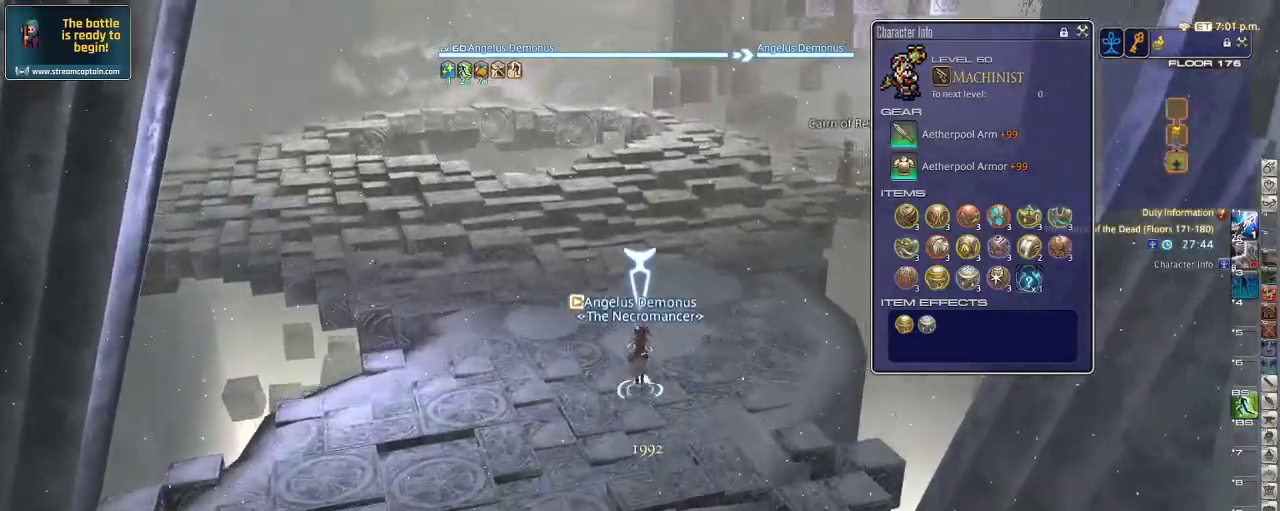
{"keys": ["p", "w"], "events": [[333, "d", "up"], [466, "p", "down"]]}
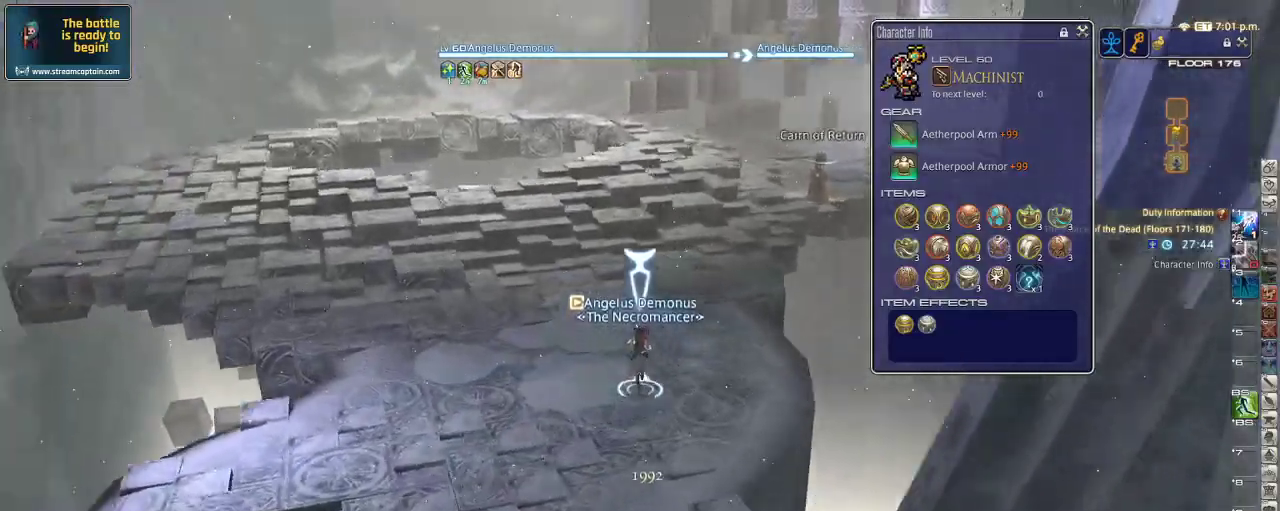
{"keys": ["d", "rbracket", "w"], "events": [[133, "p", "up"], [400, "d", "down"], [466, "rbracket", "down"]]}
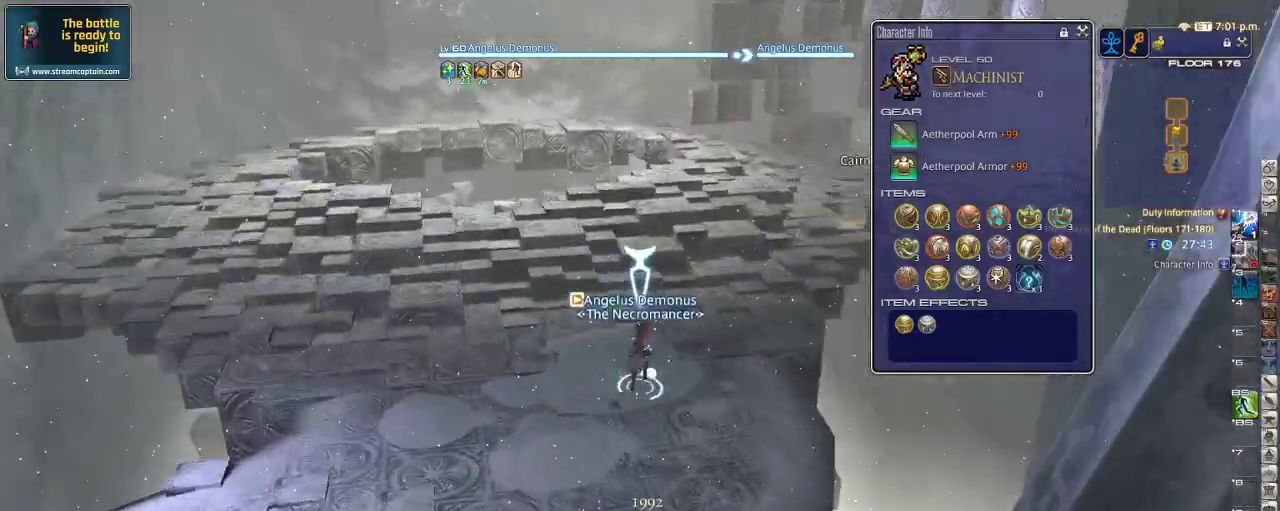
{"keys": ["a", "rbracket", "w"], "events": [[100, "d", "up"], [433, "a", "down"]]}
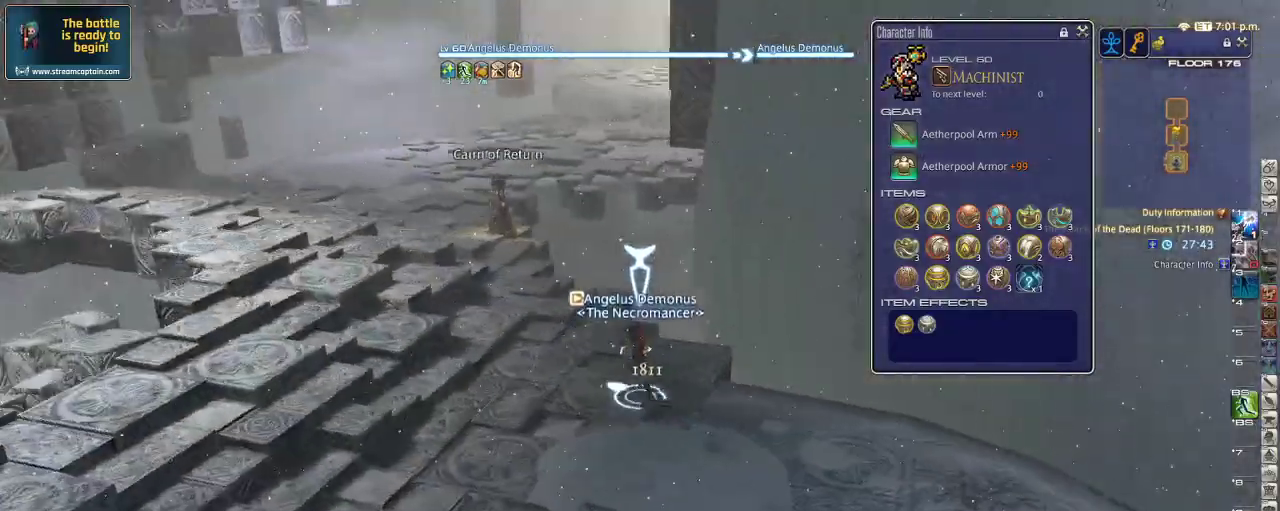
{"keys": ["a", "w"], "events": [[366, "rbracket", "up"]]}
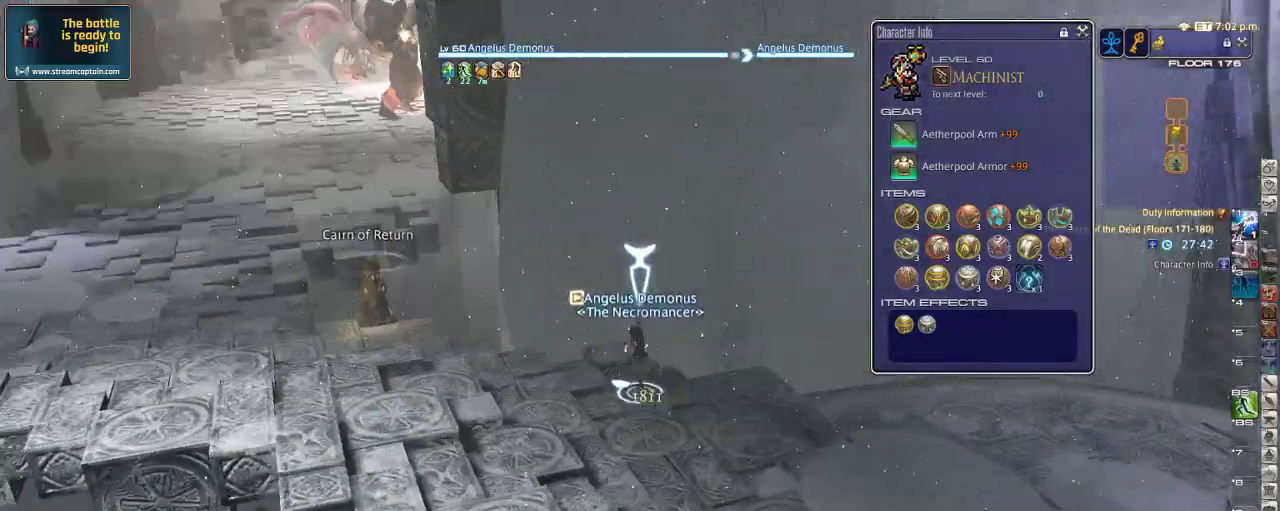
{"keys": ["a", "minus", "rbracket", "w"], "events": [[466, "rbracket", "down"], [500, "minus", "down"]]}
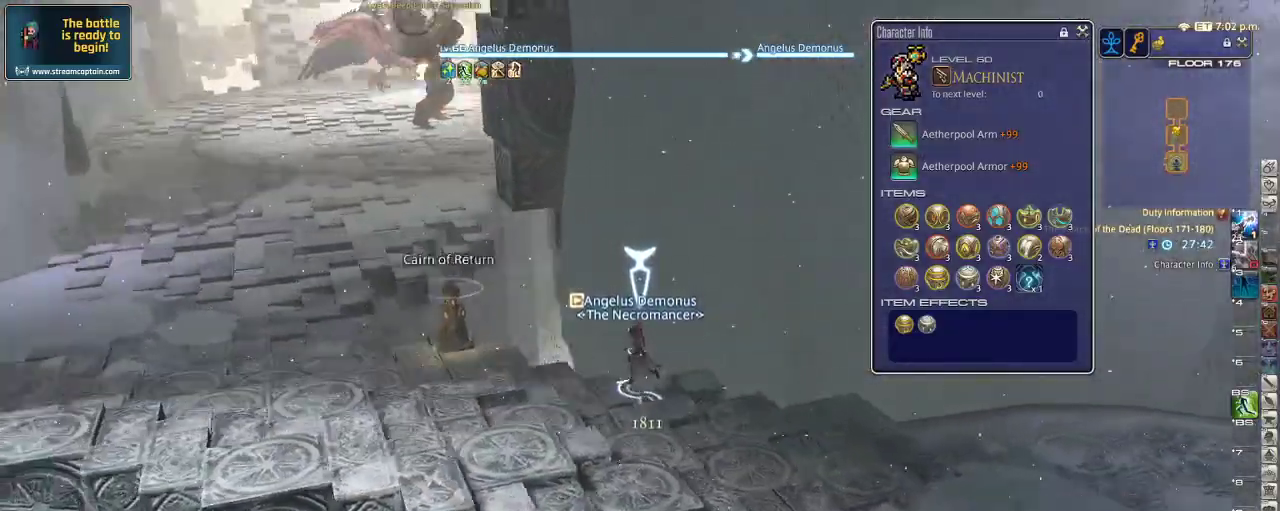
{"keys": ["a"], "events": [[66, "w", "up"], [100, "minus", "up"], [233, "rbracket", "up"], [300, "rbracket", "down"], [400, "rbracket", "up"]]}
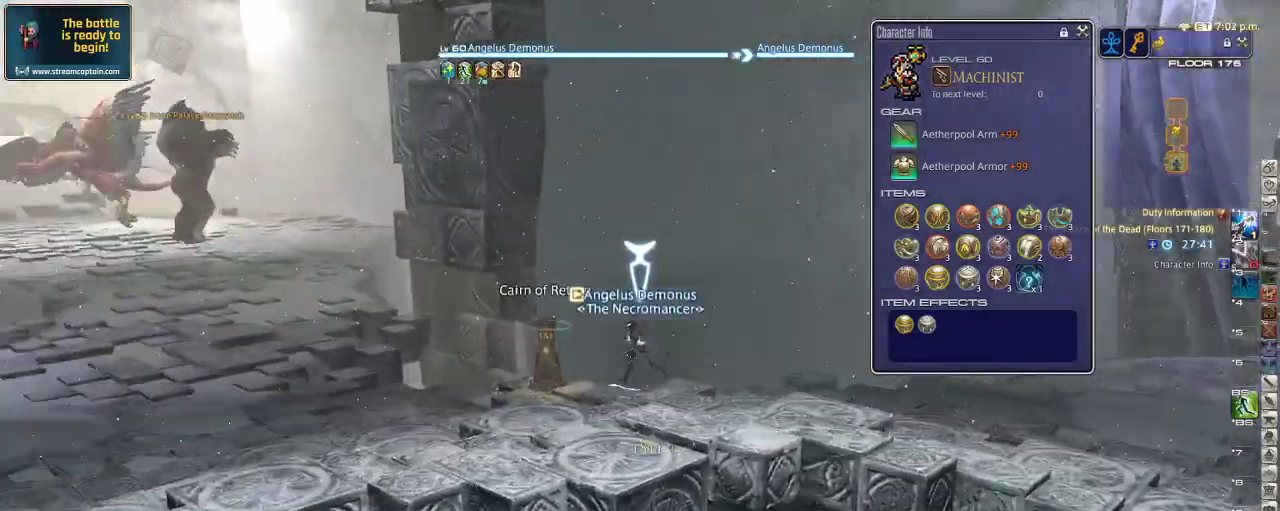
{"keys": ["w"], "events": [[166, "lbracket", "down"], [200, "w", "down"], [266, "lbracket", "up"], [300, "a", "up"], [366, "q", "down"], [500, "q", "up"]]}
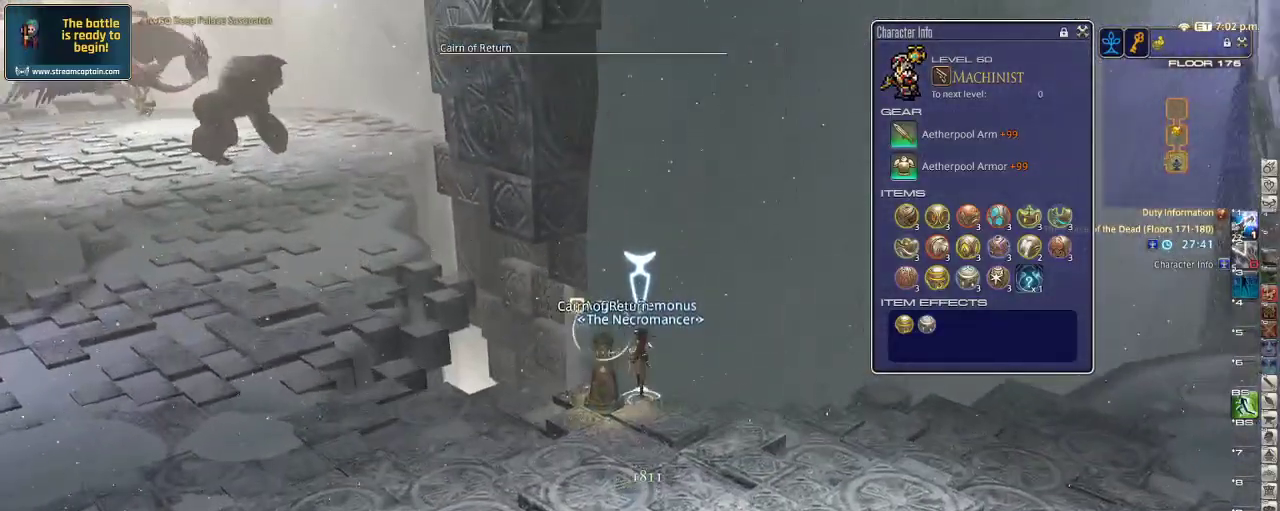
{"keys": ["a"], "events": [[166, "q", "down"], [333, "q", "up"], [433, "w", "up"], [500, "a", "down"]]}
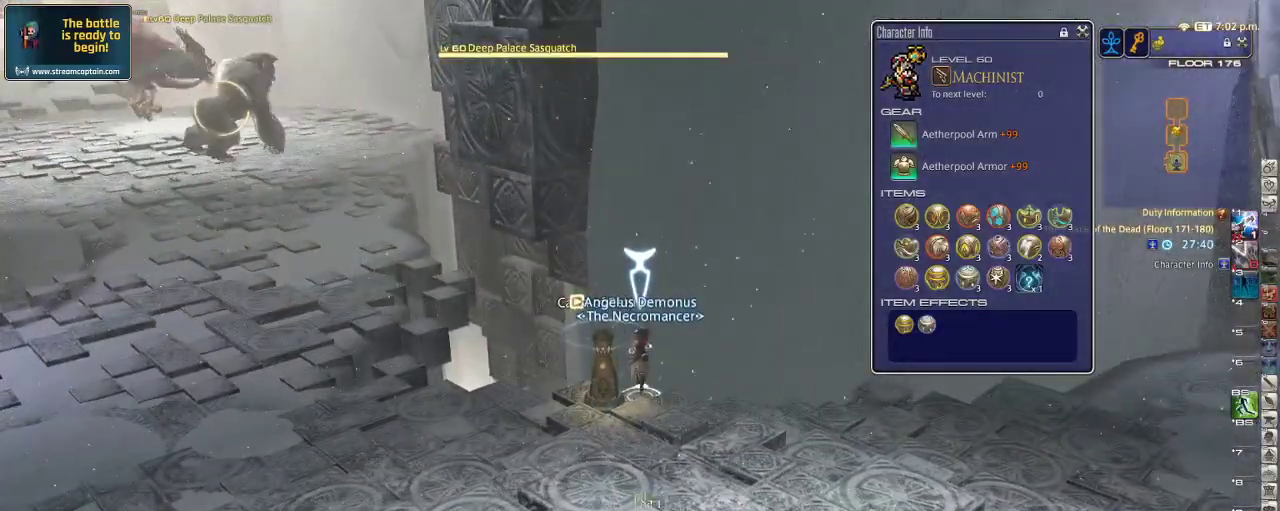
{"keys": ["a"], "events": [[200, "return", "down"], [333, "return", "up"]]}
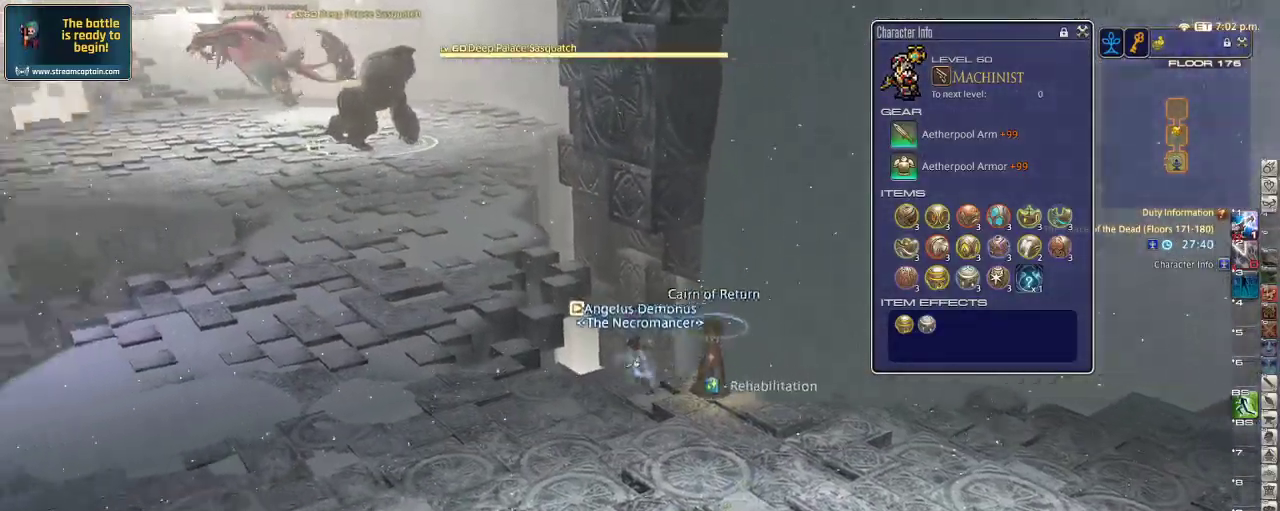
{"keys": ["4", "alt_r"], "events": [[233, "a", "up"], [233, "d", "down"], [366, "alt_r", "down"], [366, "d", "up"], [500, "4", "down"]]}
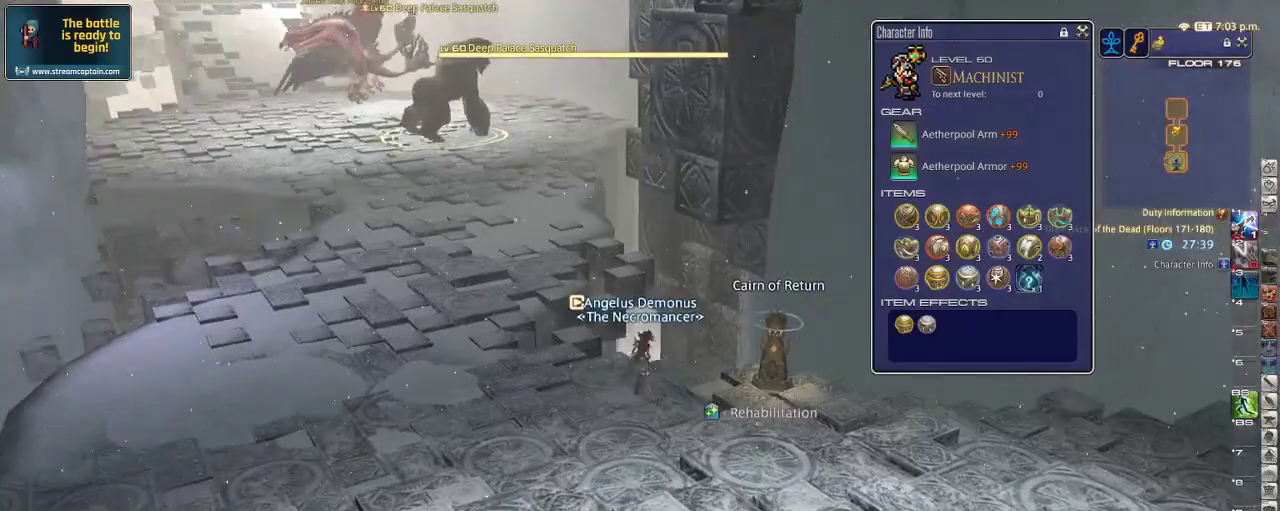
{"keys": ["a", "w"], "events": [[66, "4", "up"], [100, "4", "down"], [200, "4", "up"], [266, "a", "down"], [266, "alt_r", "up"], [366, "p", "down"], [466, "p", "up"], [466, "w", "down"]]}
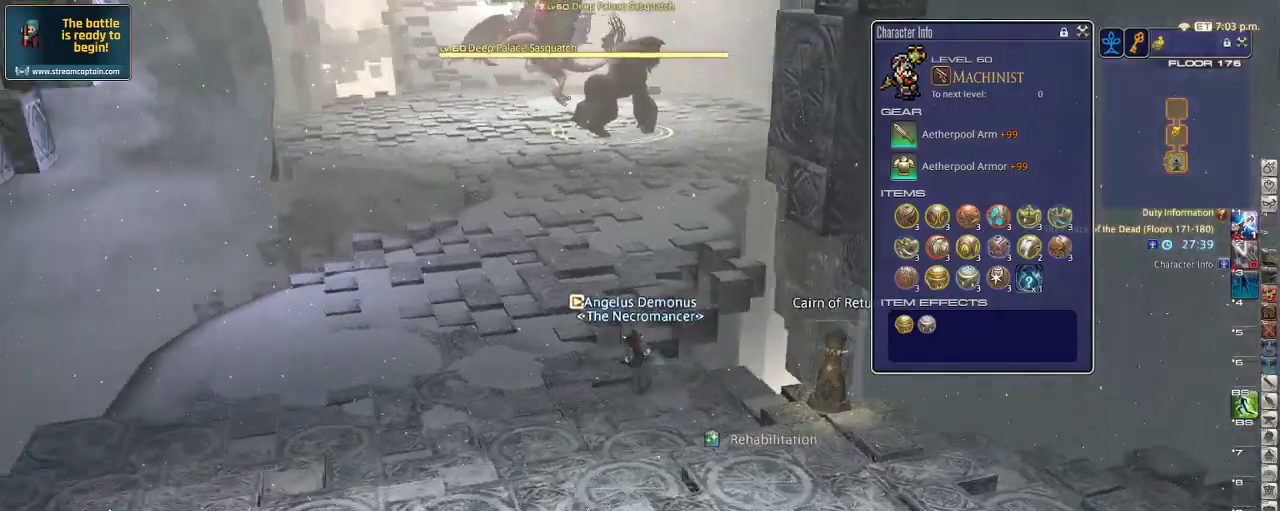
{"keys": ["a", "w"], "events": [[200, "rbracket", "down"], [266, "rbracket", "up"], [300, "rbracket", "down"], [433, "rbracket", "up"]]}
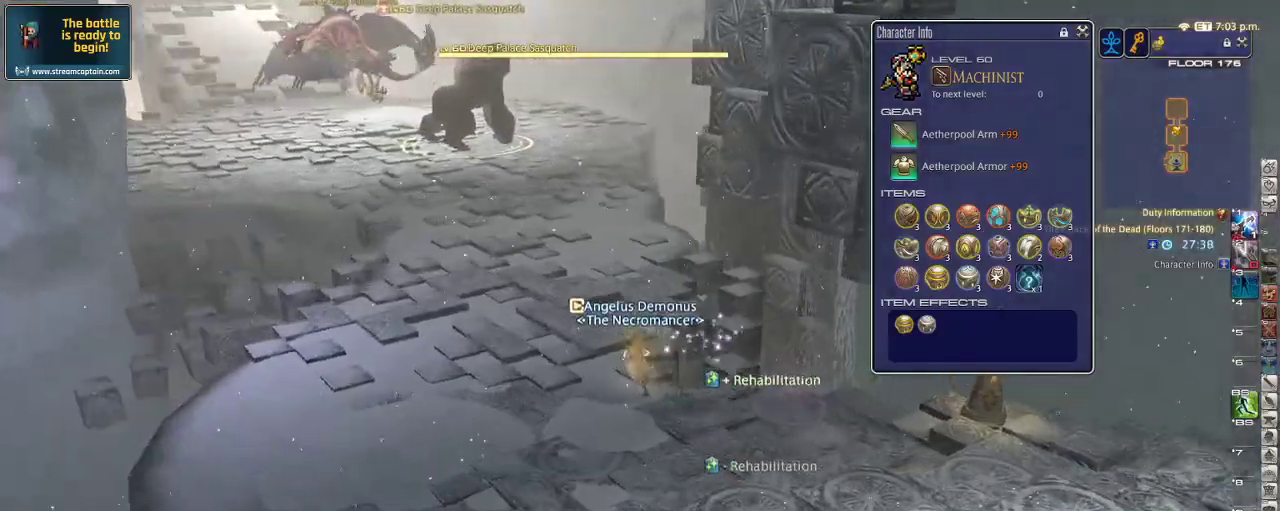
{"keys": ["w"], "events": [[400, "a", "up"], [400, "p", "down"], [466, "p", "up"]]}
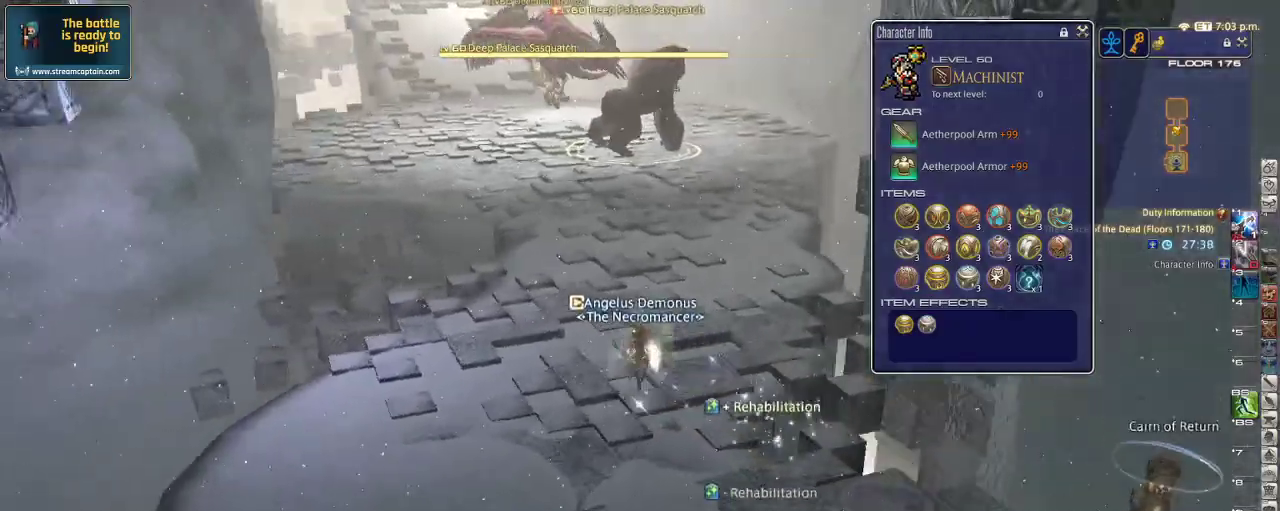
{"keys": ["w"], "events": []}
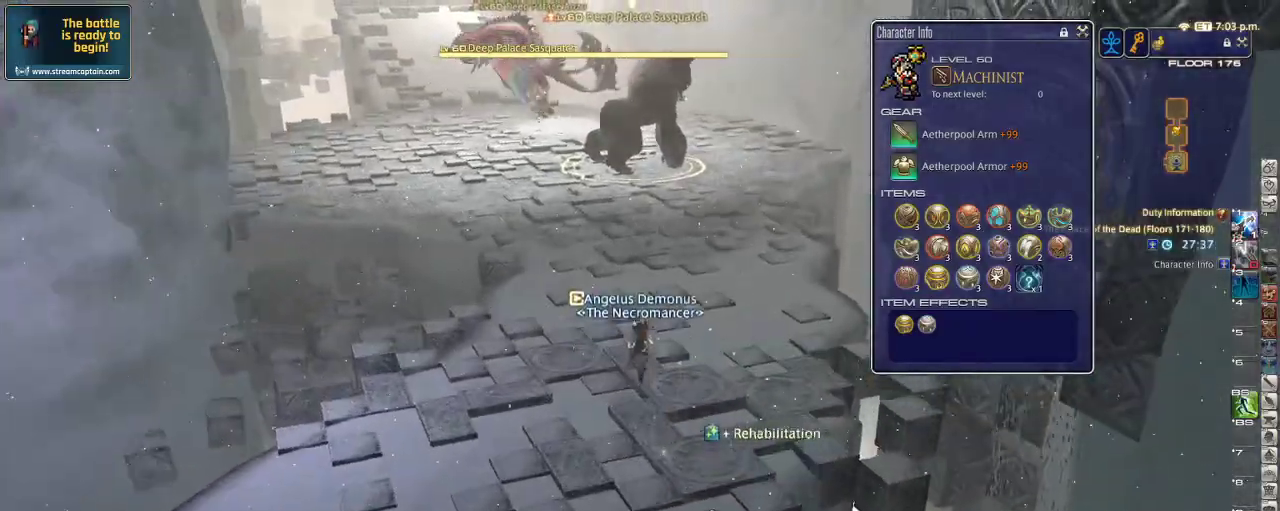
{"keys": ["w"], "events": [[33, "shift_r", "down"], [66, "equals", "down"], [133, "shift_r", "up"], [233, "equals", "up"], [266, "d", "down"], [433, "d", "up"]]}
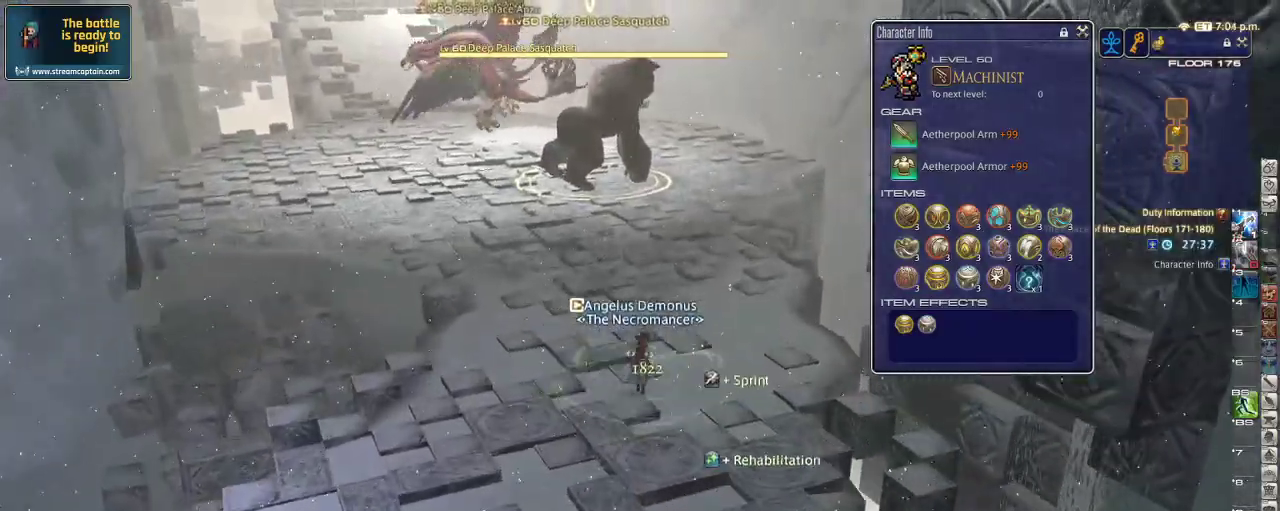
{"keys": ["1", "d", "rbracket", "s"], "events": [[133, "1", "down"], [166, "rbracket", "down"], [366, "w", "up"], [466, "d", "down"], [466, "s", "down"]]}
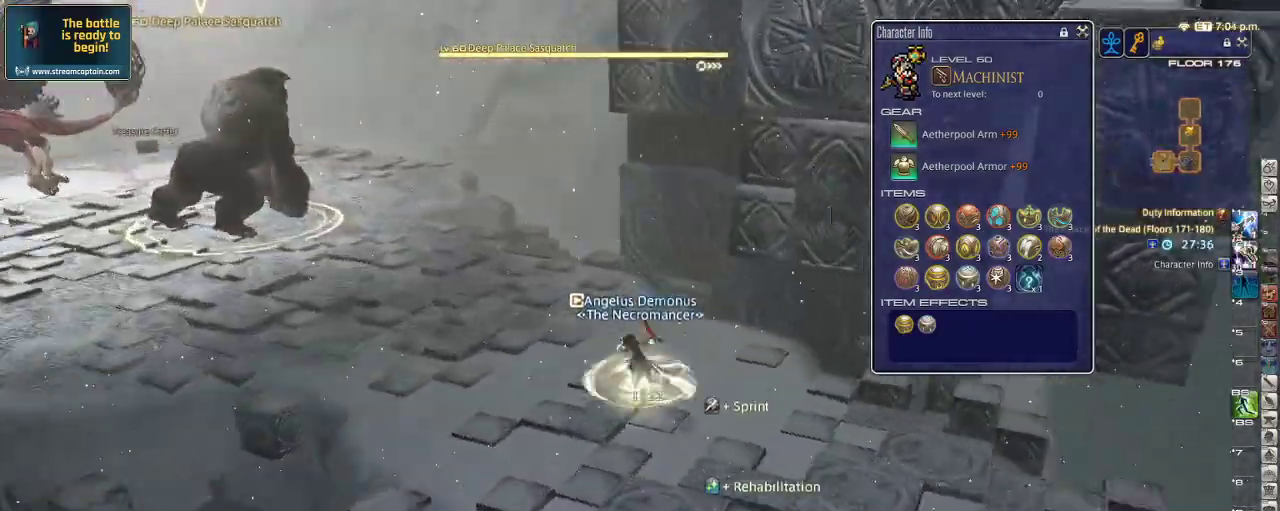
{"keys": ["d", "rbracket"], "events": [[33, "1", "up"], [66, "1", "down"], [166, "1", "up"], [200, "1", "down"], [300, "1", "up"], [366, "s", "up"]]}